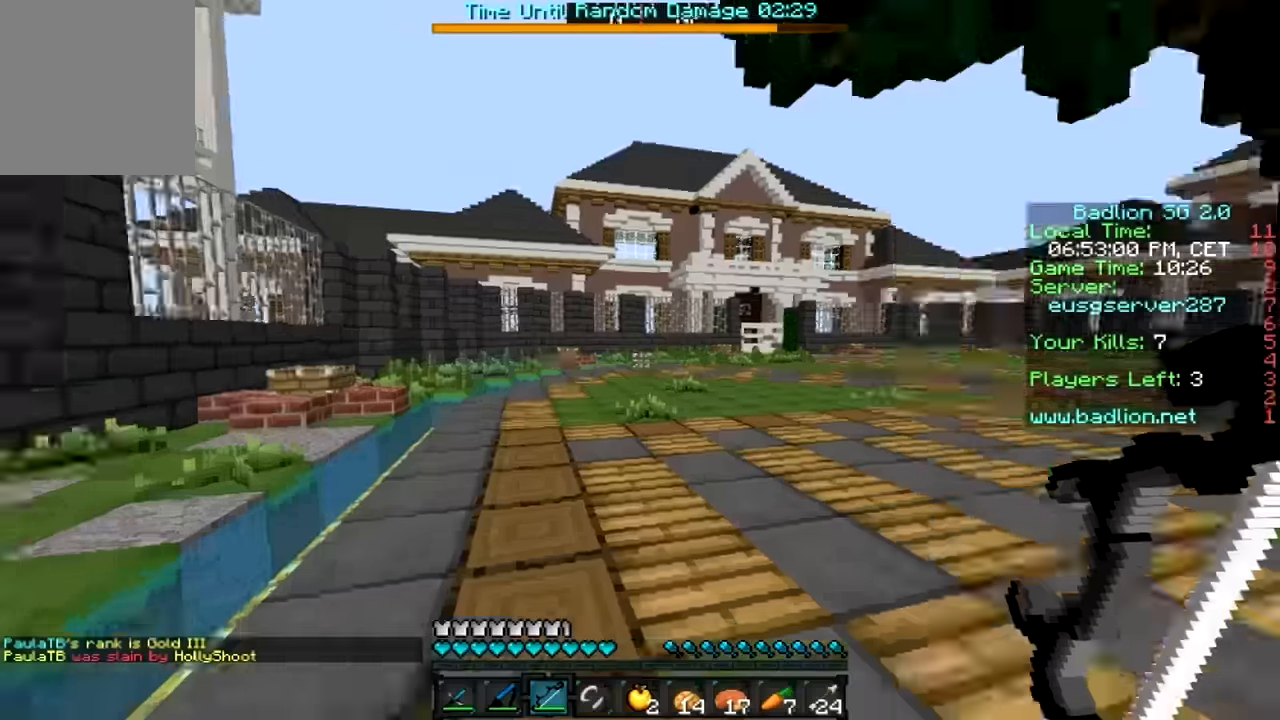
Gameplay with keyboard and mouse; each line is a JSON object with the keys and mouse buttons held at the frame after it. "events" lists presses ("down") and releases ("up") of "a", "d", "s", "w", "mouse_left" and "mouse_right" between this image and that frame as [ms after this image, input, new state], when the widget could be followed in between. "mouse_left", "mouse_right" = the "left", "right" buttons of the "mouse" list. No other keys are recorded. Fast repeated clicks can show as one long hold. Mouse movement is not recorded.
{"keys": ["a", "w"], "mouse": [], "events": [[317, "d", "down"], [317, "w", "down"], [367, "d", "up"], [417, "a", "down"]]}
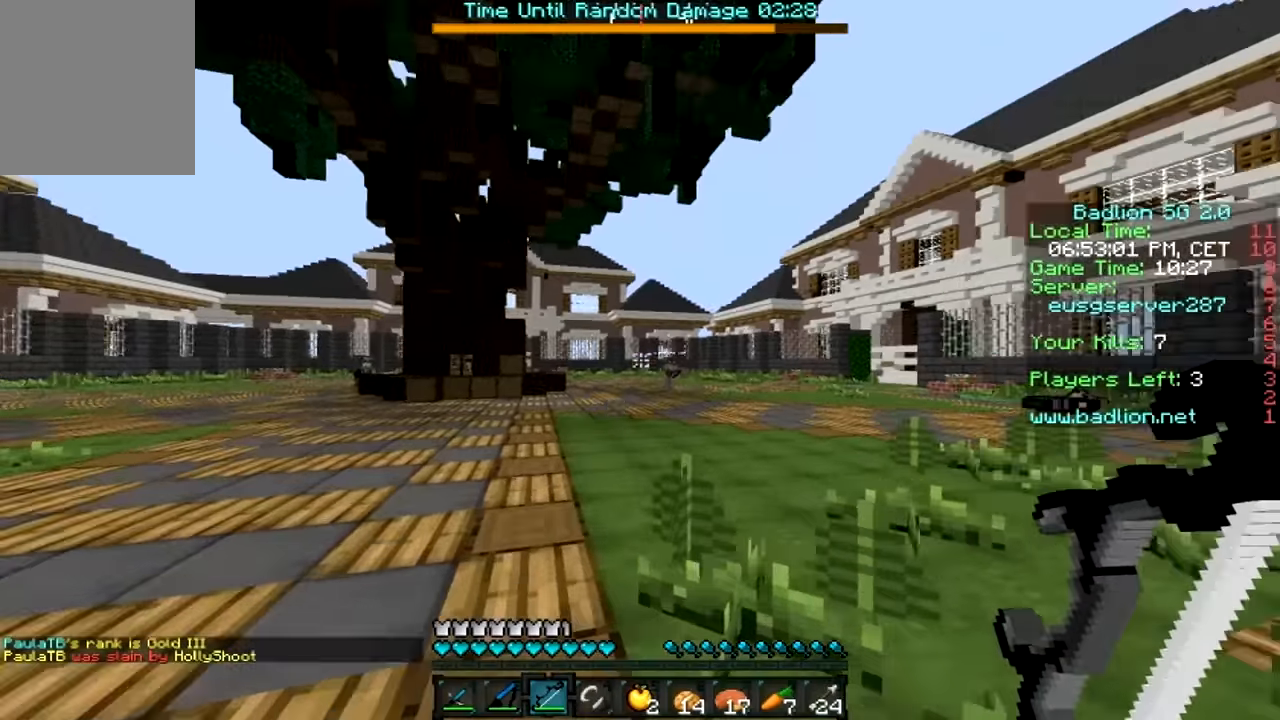
{"keys": ["d", "w"], "mouse": ["left", "right"], "events": [[417, "a", "up"], [417, "mouse_left", "down"], [467, "d", "down"], [467, "mouse_right", "down"]]}
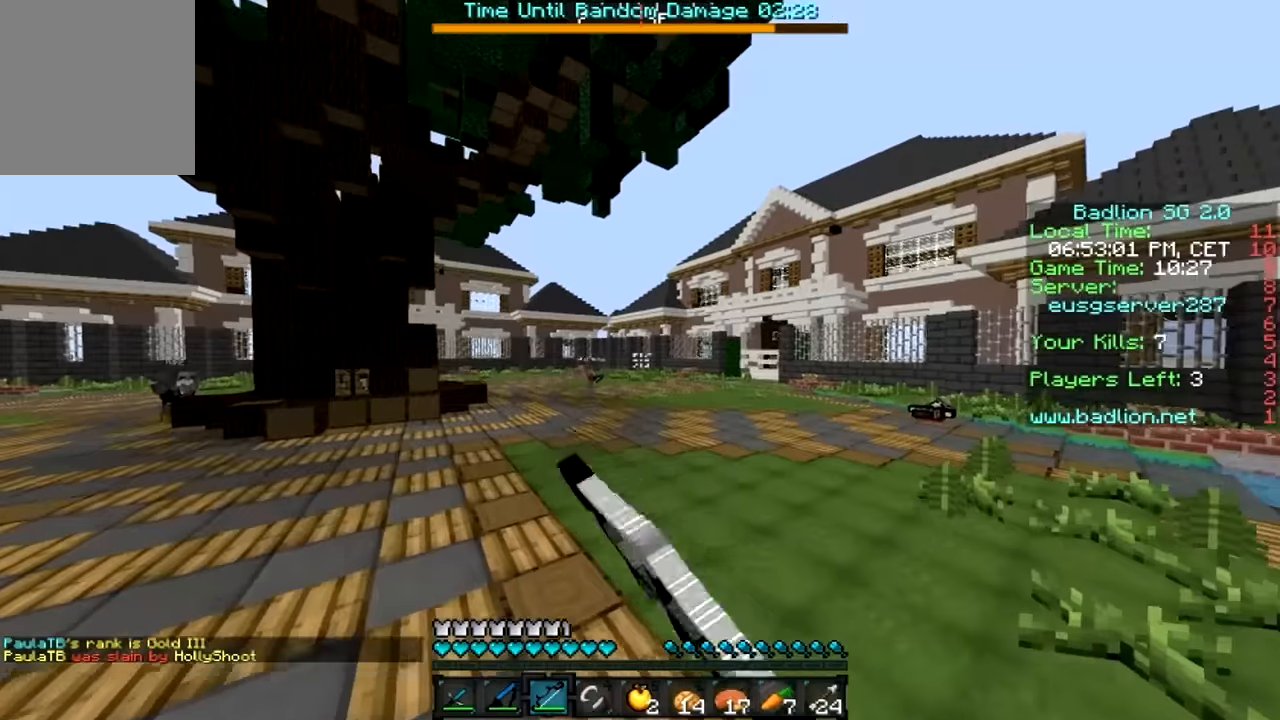
{"keys": ["w"], "mouse": ["right"], "events": [[17, "mouse_left", "up"], [484, "d", "up"]]}
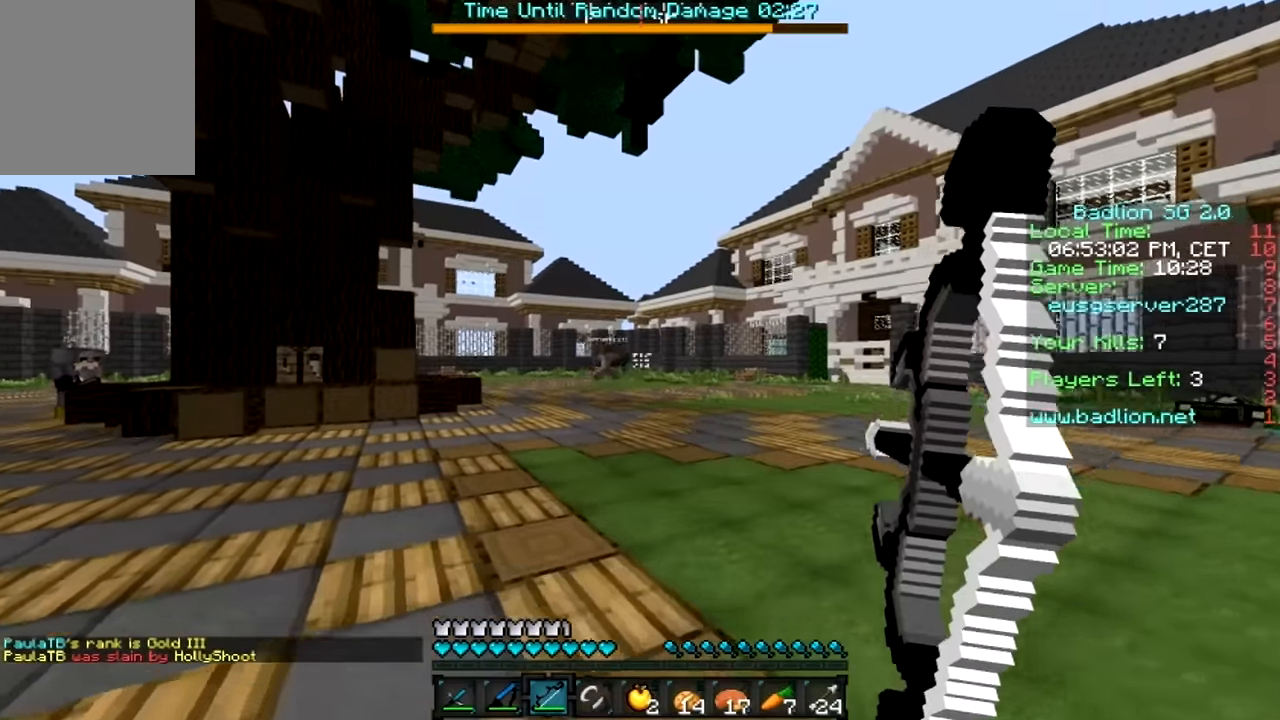
{"keys": ["d", "w"], "mouse": [], "events": [[334, "d", "down"], [467, "mouse_right", "up"]]}
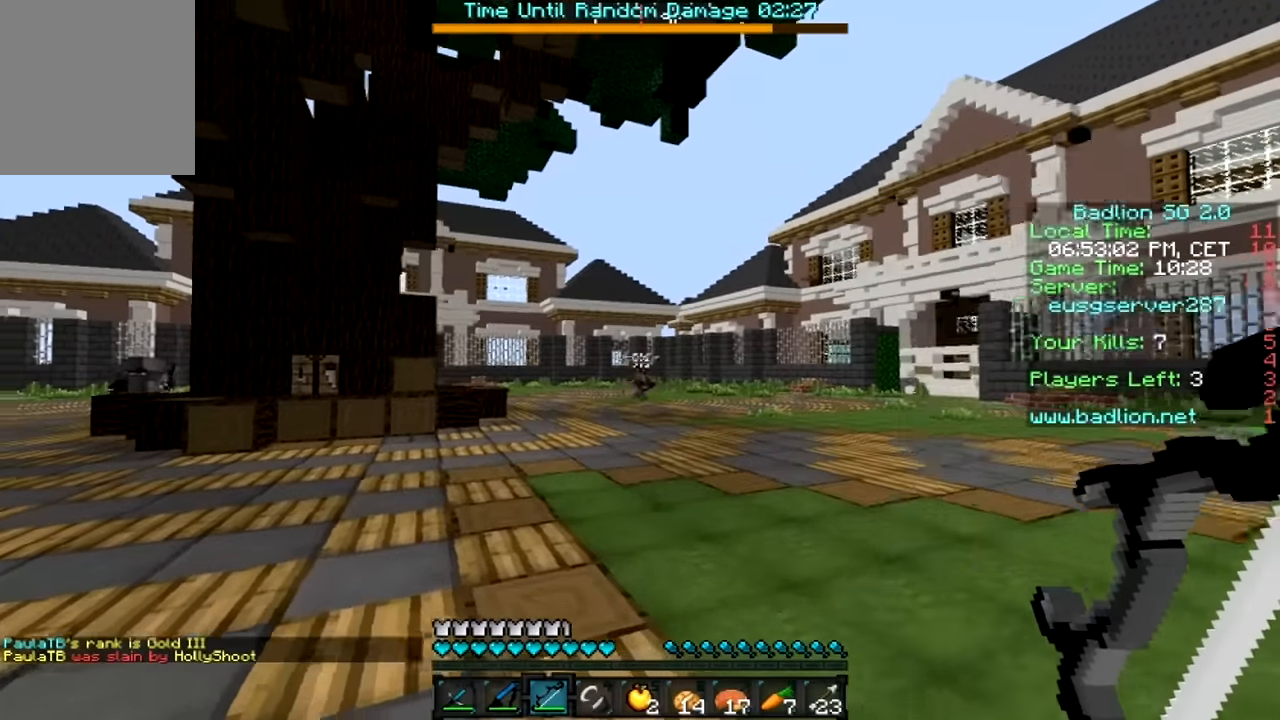
{"keys": ["a", "w"], "mouse": [], "events": [[117, "d", "up"], [217, "a", "down"]]}
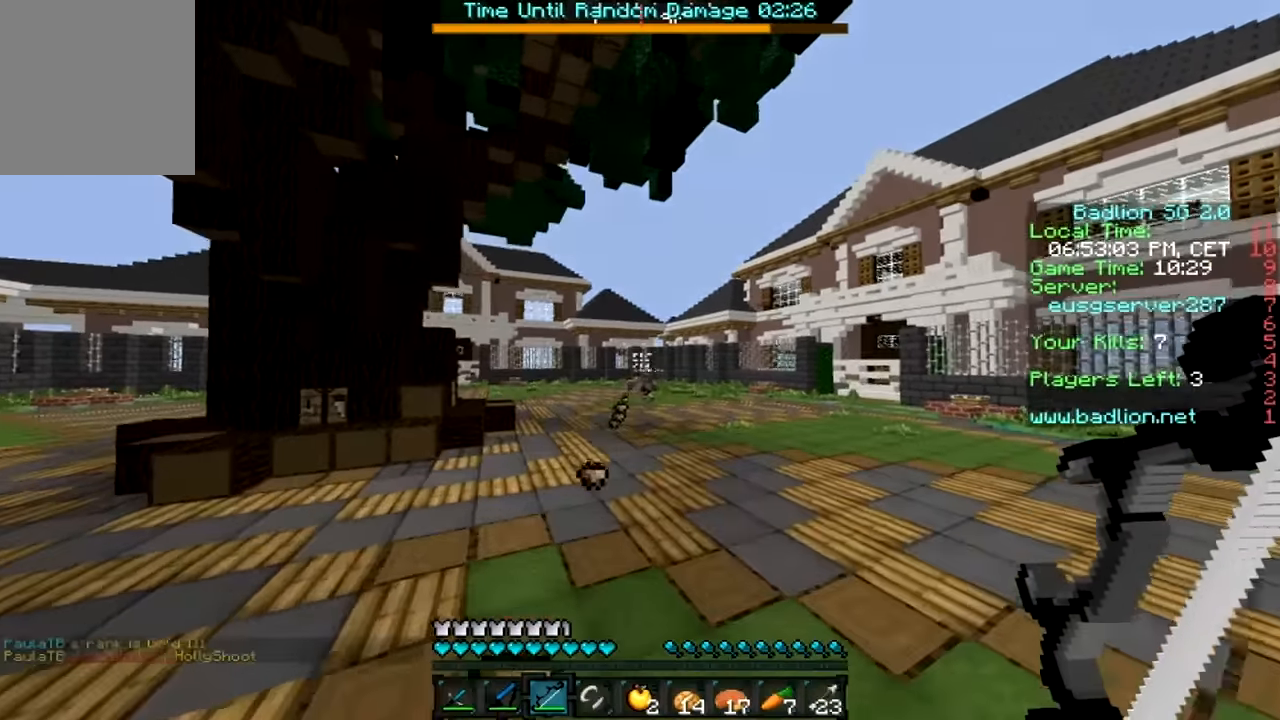
{"keys": ["a", "w"], "mouse": [], "events": []}
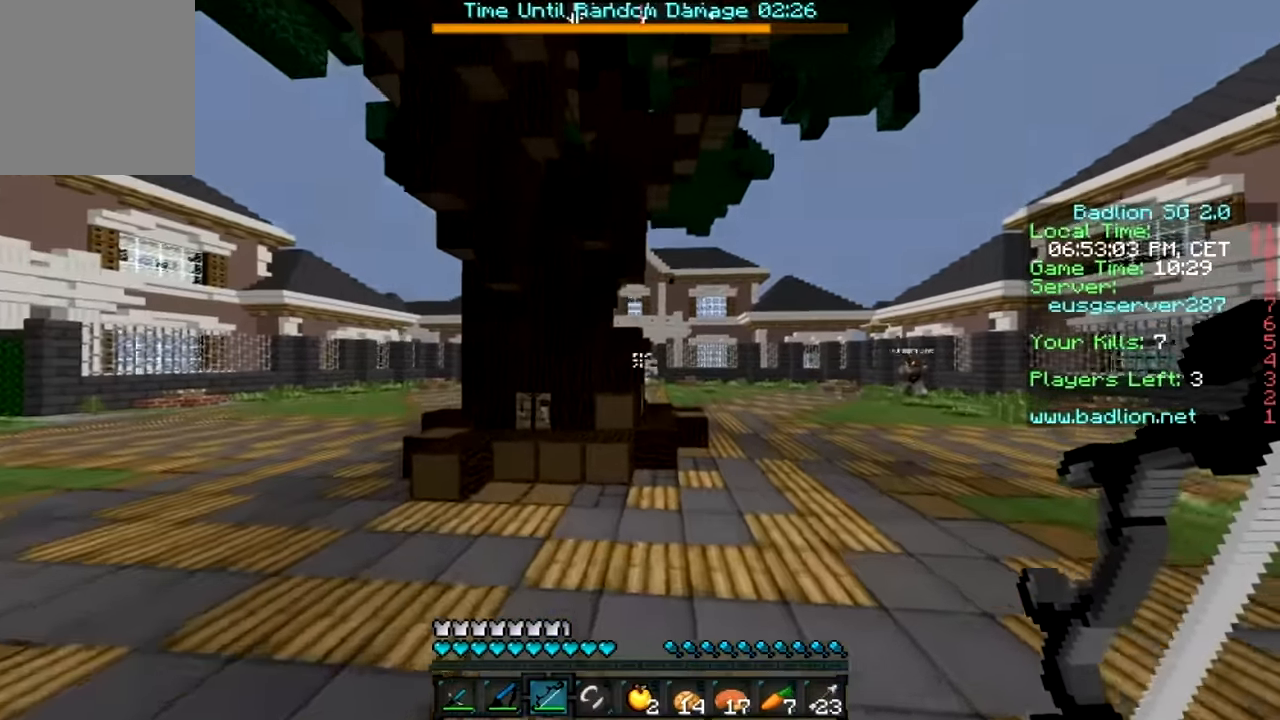
{"keys": ["w"], "mouse": [], "events": [[267, "a", "up"]]}
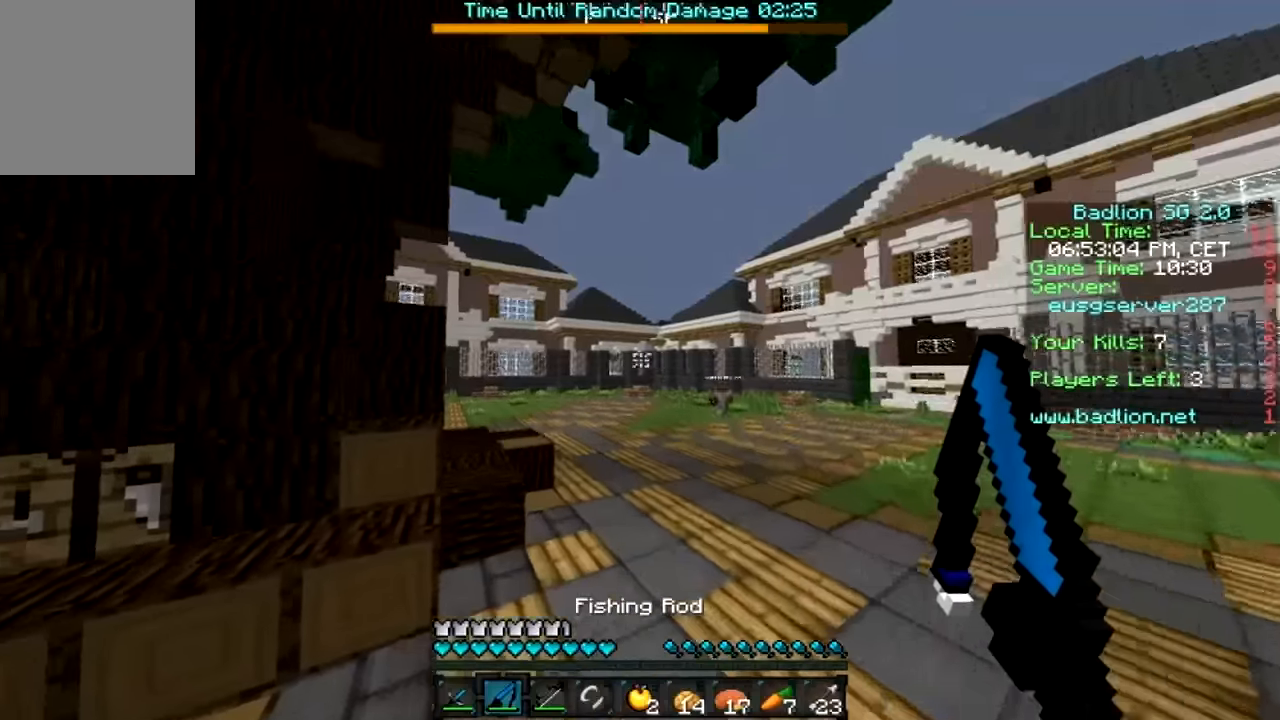
{"keys": ["w"], "mouse": [], "events": []}
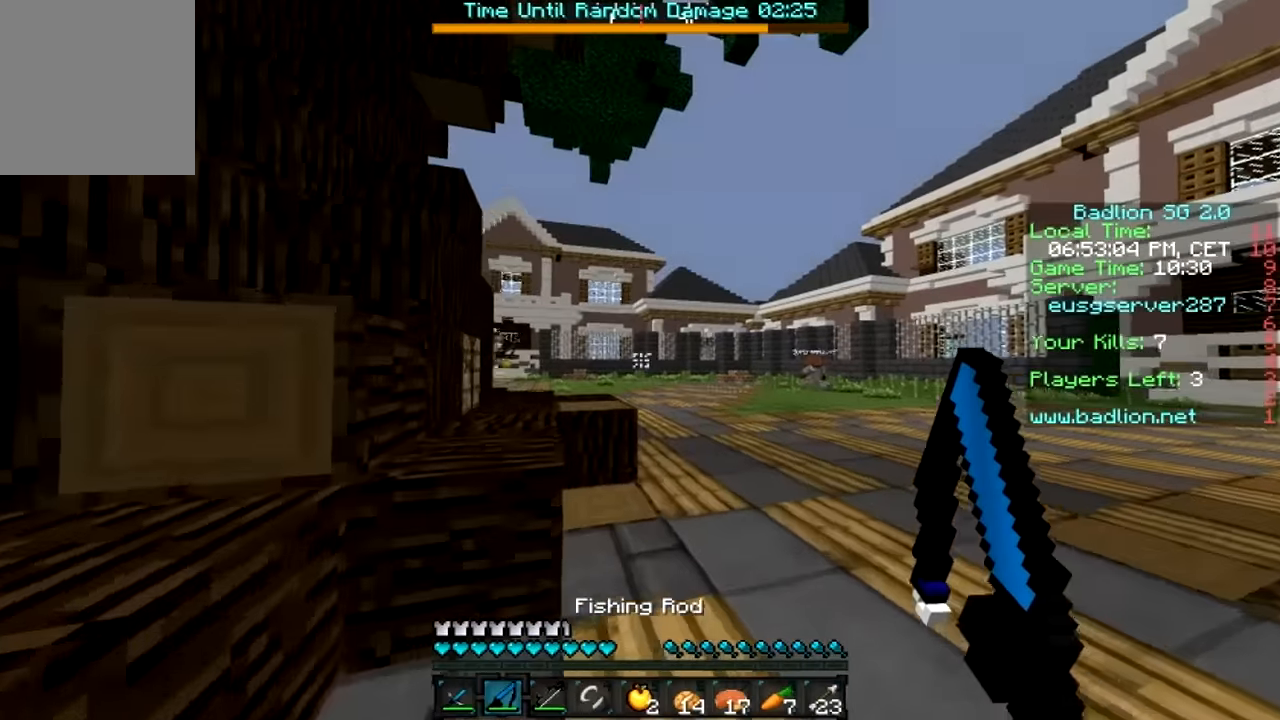
{"keys": ["d", "w"], "mouse": [], "events": [[67, "a", "down"], [167, "a", "up"], [167, "d", "down"]]}
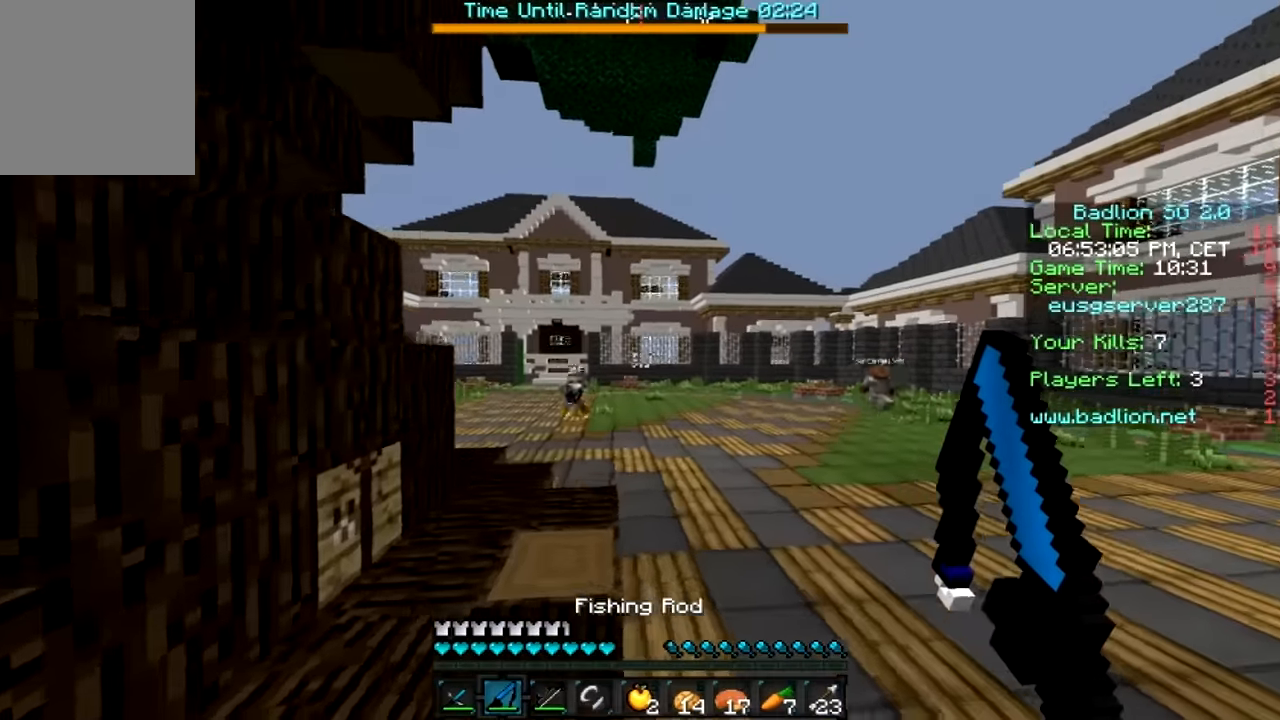
{"keys": ["a", "w"], "mouse": [], "events": [[267, "a", "down"], [317, "d", "up"]]}
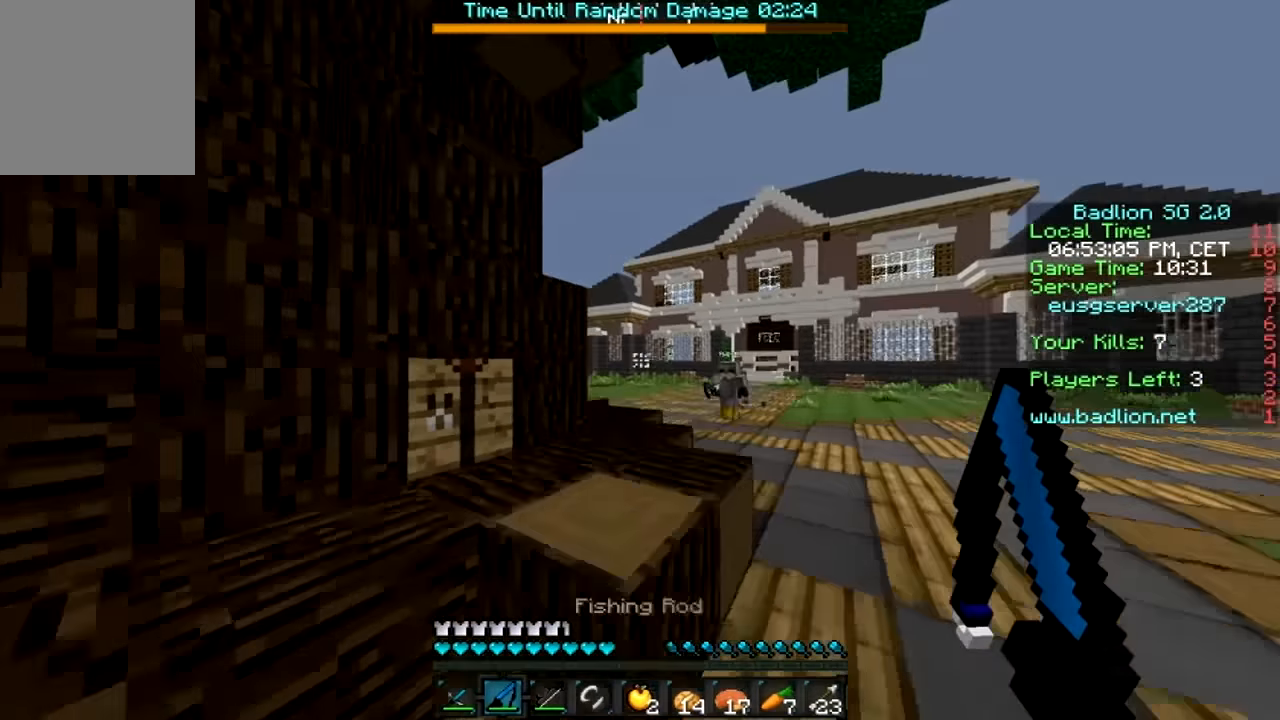
{"keys": ["a", "s"], "mouse": [], "events": [[184, "d", "down"], [217, "a", "up"], [284, "w", "up"], [384, "mouse_right", "down"], [384, "s", "down"], [417, "a", "down"], [417, "d", "up"], [467, "mouse_right", "up"]]}
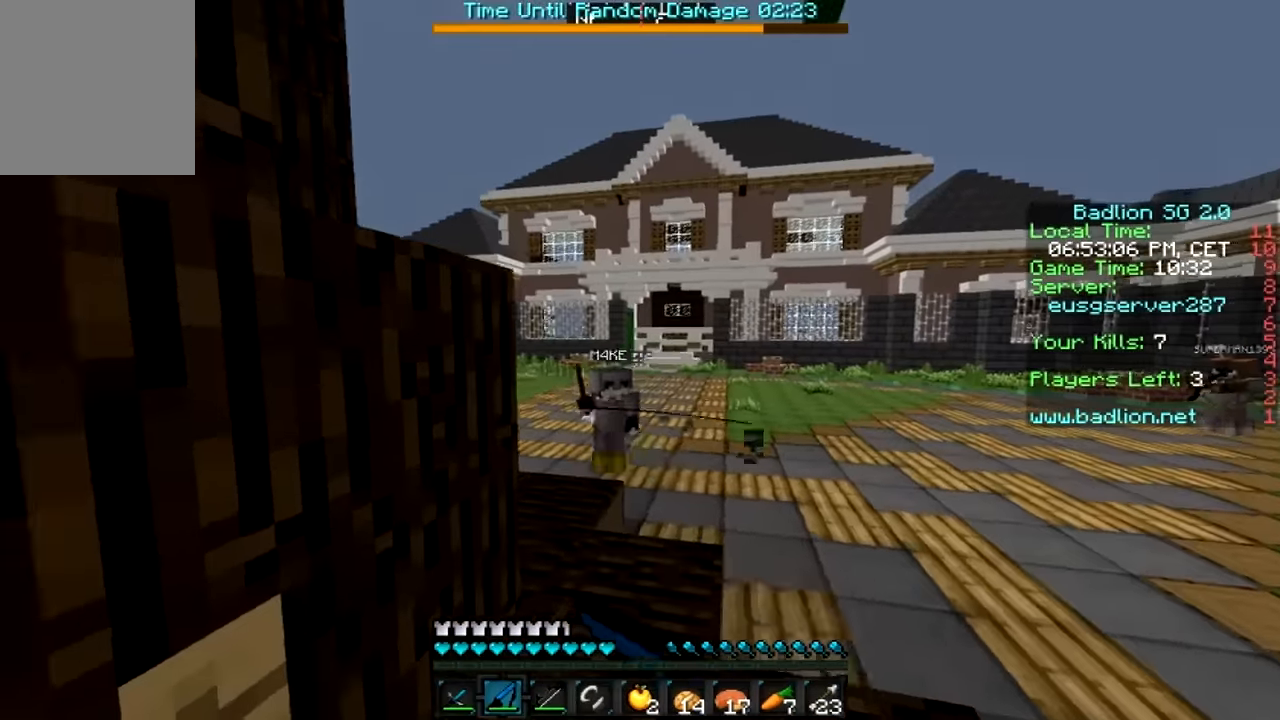
{"keys": ["s"], "mouse": [], "events": [[217, "mouse_right", "down"], [267, "a", "up"], [317, "mouse_right", "up"], [367, "mouse_right", "down"], [484, "mouse_right", "up"]]}
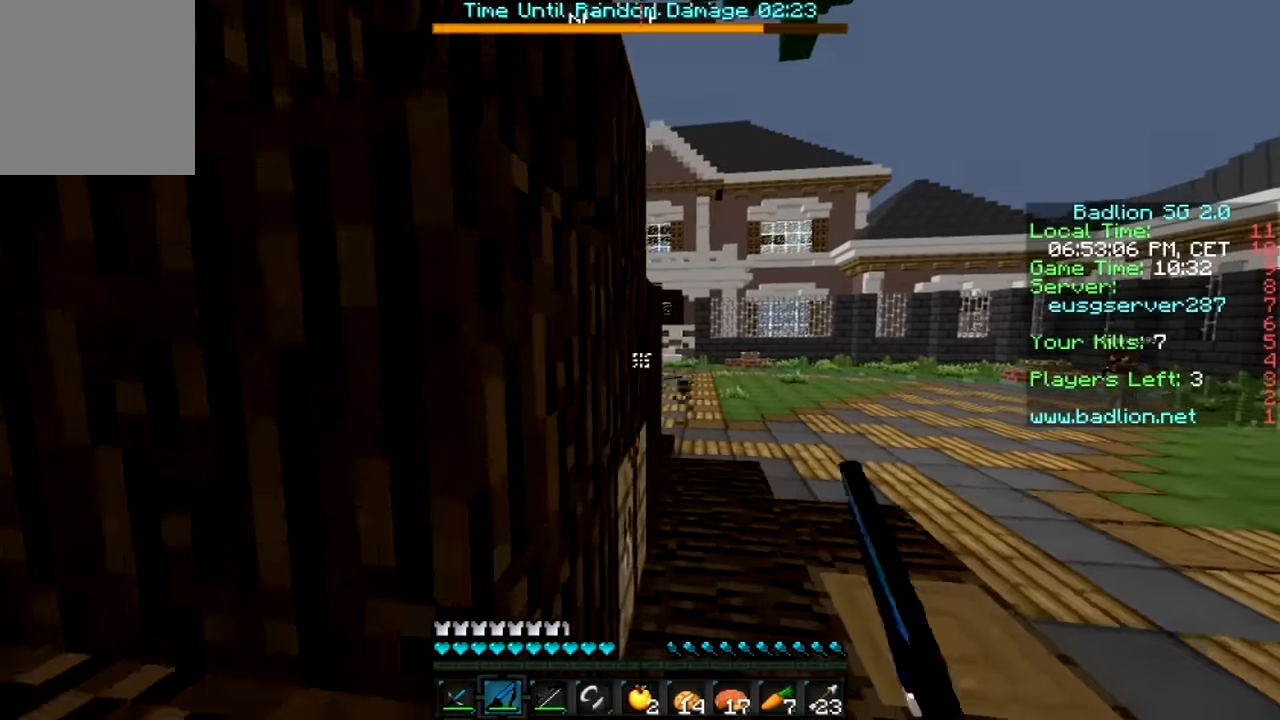
{"keys": ["a", "w"], "mouse": [], "events": [[134, "a", "down"], [167, "s", "up"], [317, "mouse_right", "down"], [317, "w", "down"], [417, "mouse_right", "up"]]}
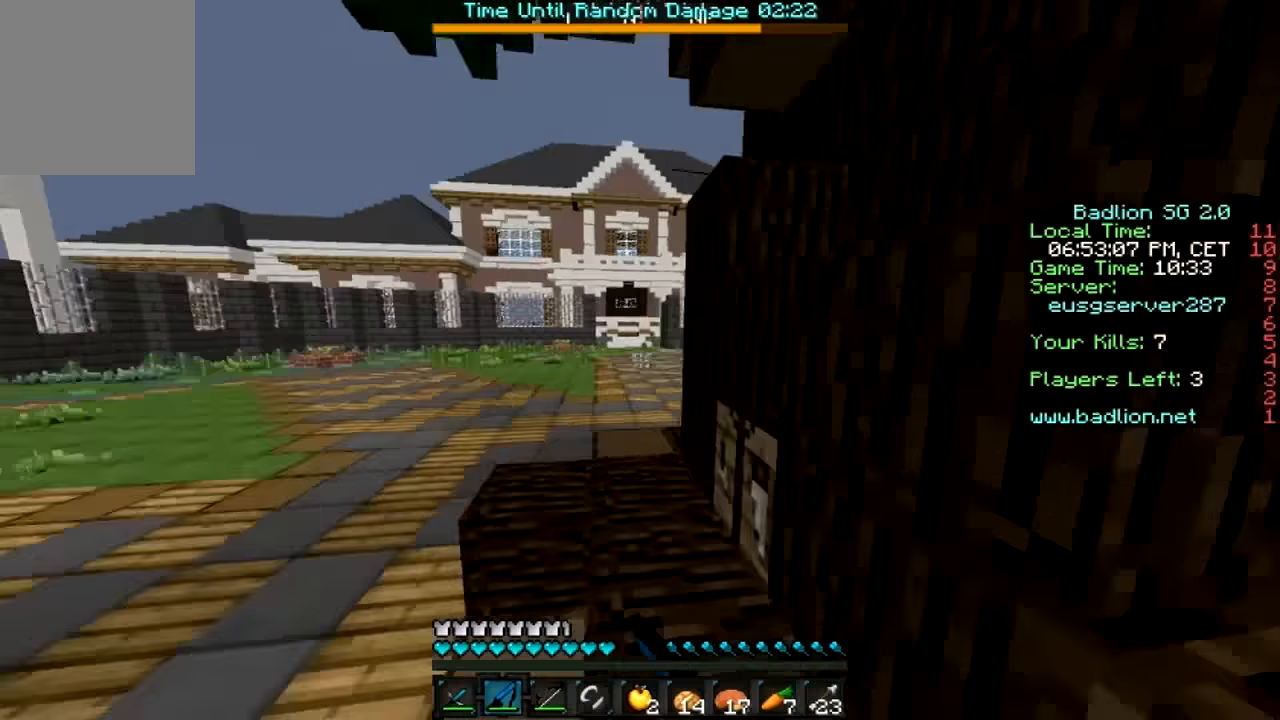
{"keys": ["a", "w"], "mouse": [], "events": []}
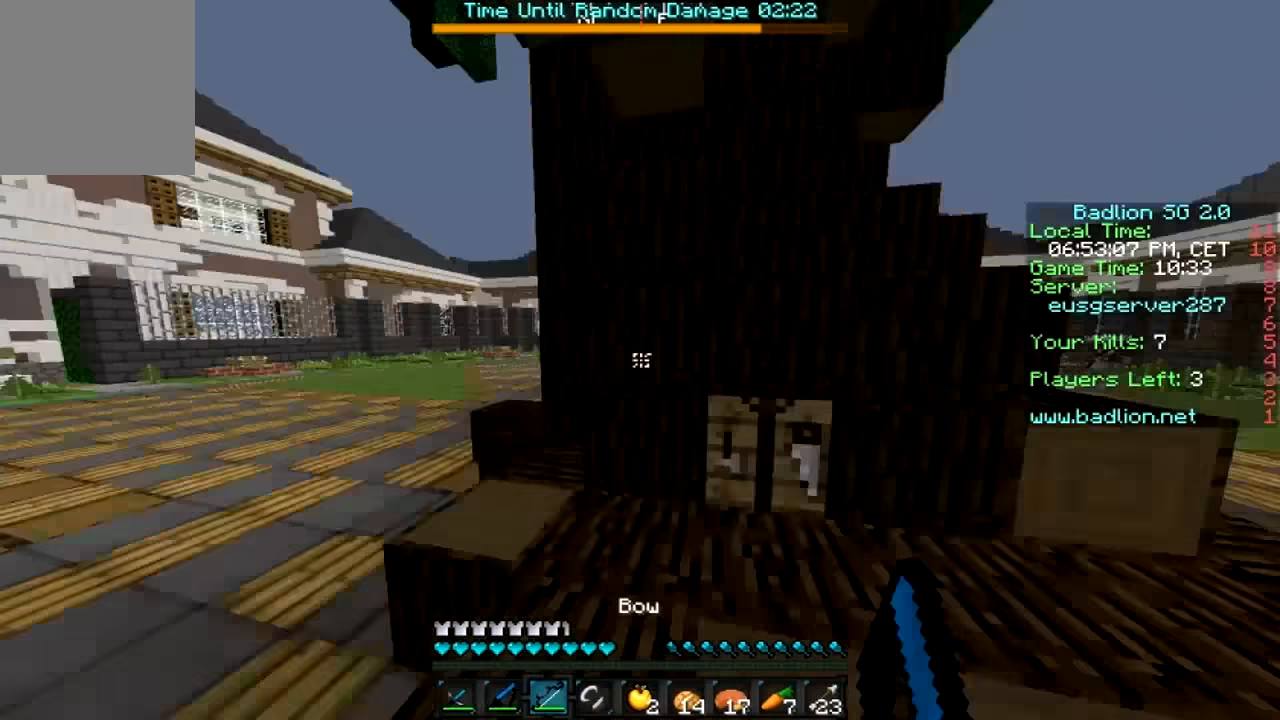
{"keys": ["a", "s"], "mouse": ["right"], "events": [[17, "mouse_left", "down"], [17, "mouse_right", "down"], [67, "mouse_left", "up"], [167, "w", "up"], [434, "s", "down"]]}
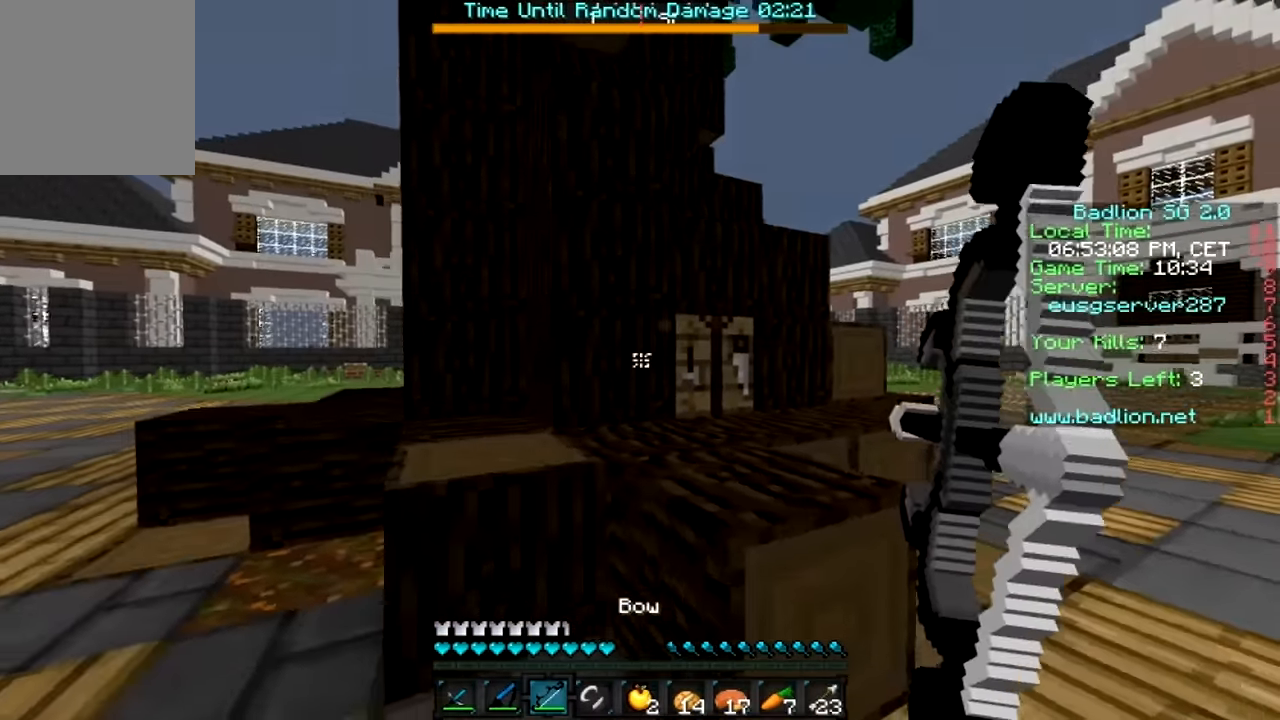
{"keys": ["a", "s"], "mouse": ["right"], "events": []}
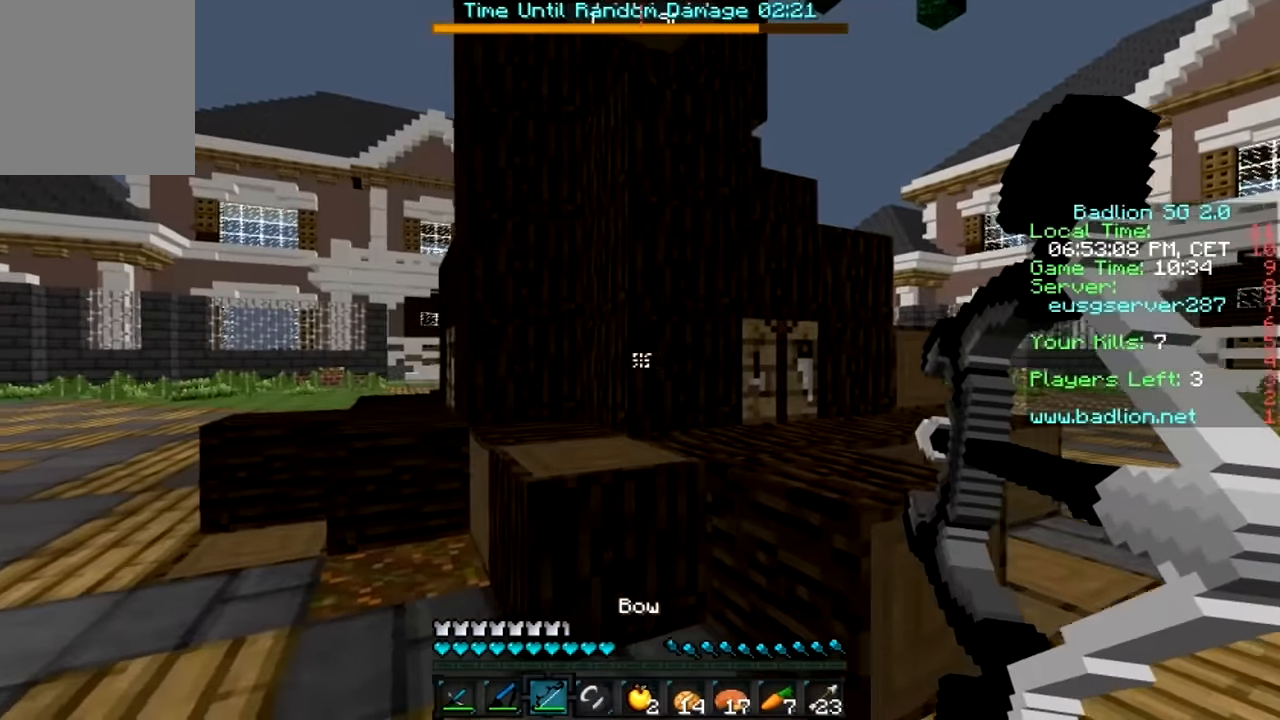
{"keys": ["a", "s"], "mouse": ["right"], "events": []}
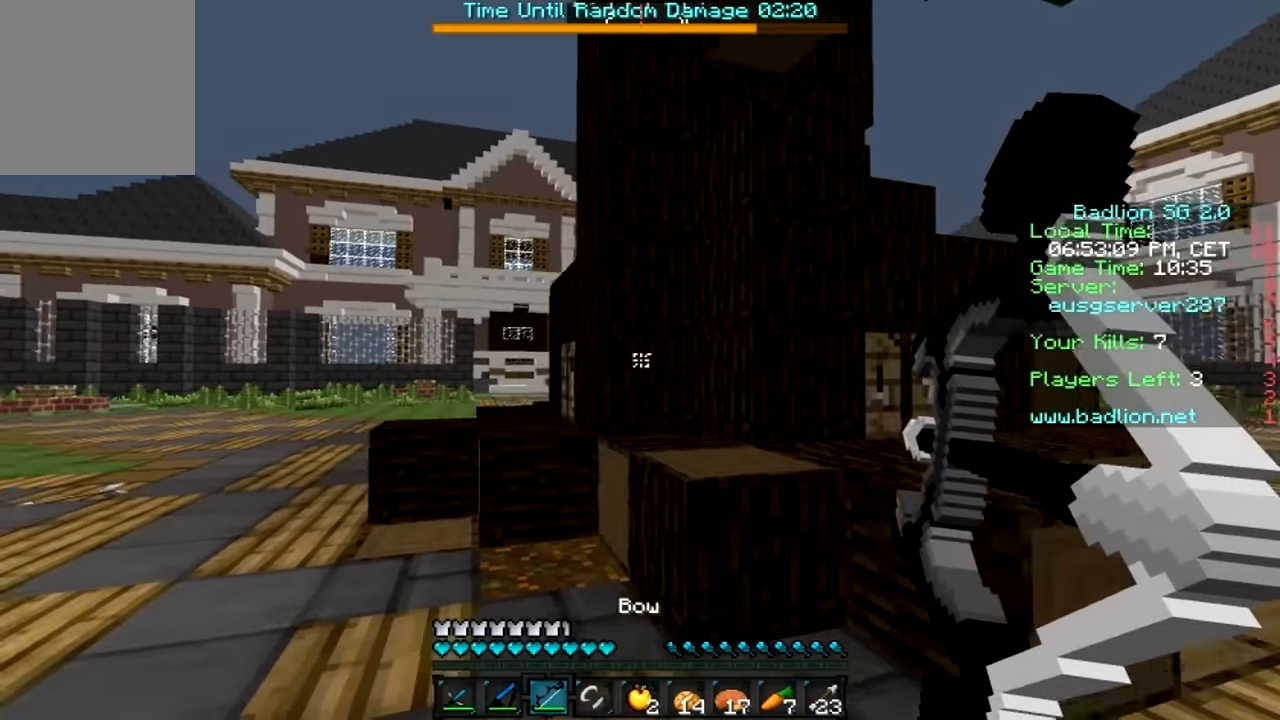
{"keys": ["a", "w"], "mouse": [], "events": [[234, "d", "down"], [234, "s", "up"], [284, "a", "up"], [284, "mouse_right", "up"], [367, "a", "down"], [367, "w", "down"], [433, "d", "up"]]}
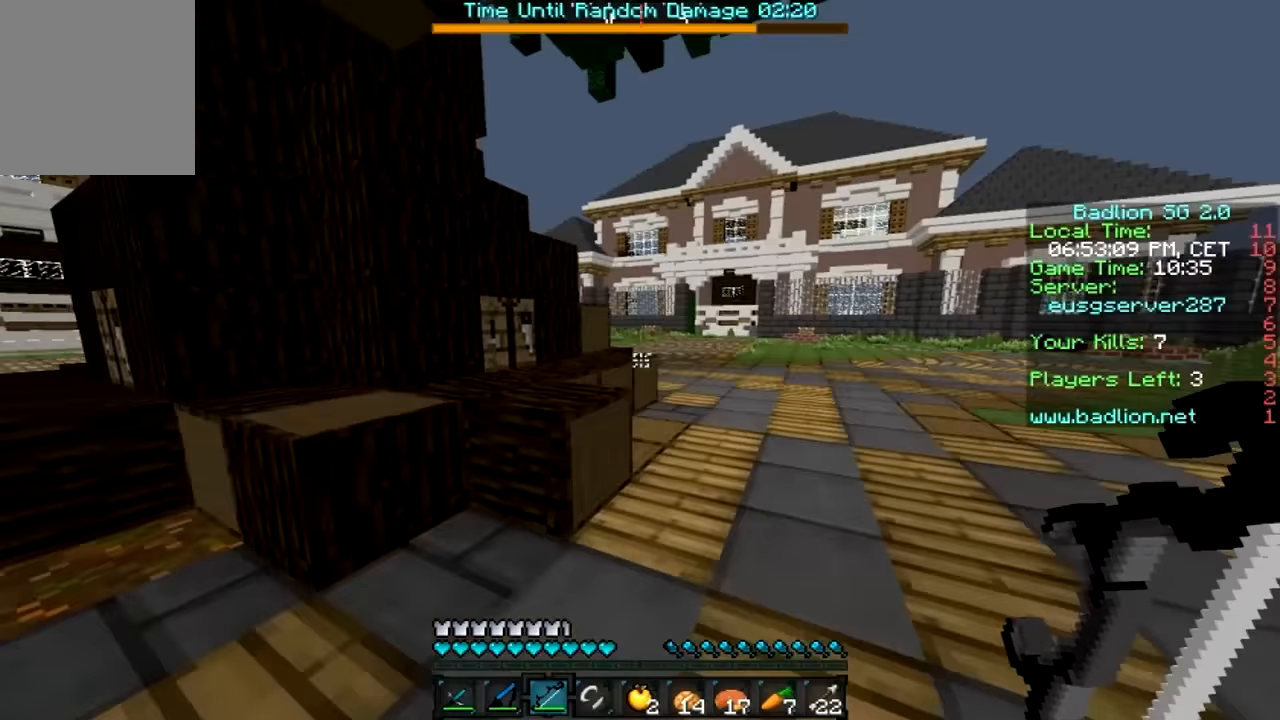
{"keys": ["d"], "mouse": [], "events": [[67, "w", "up"], [483, "a", "up"], [483, "d", "down"]]}
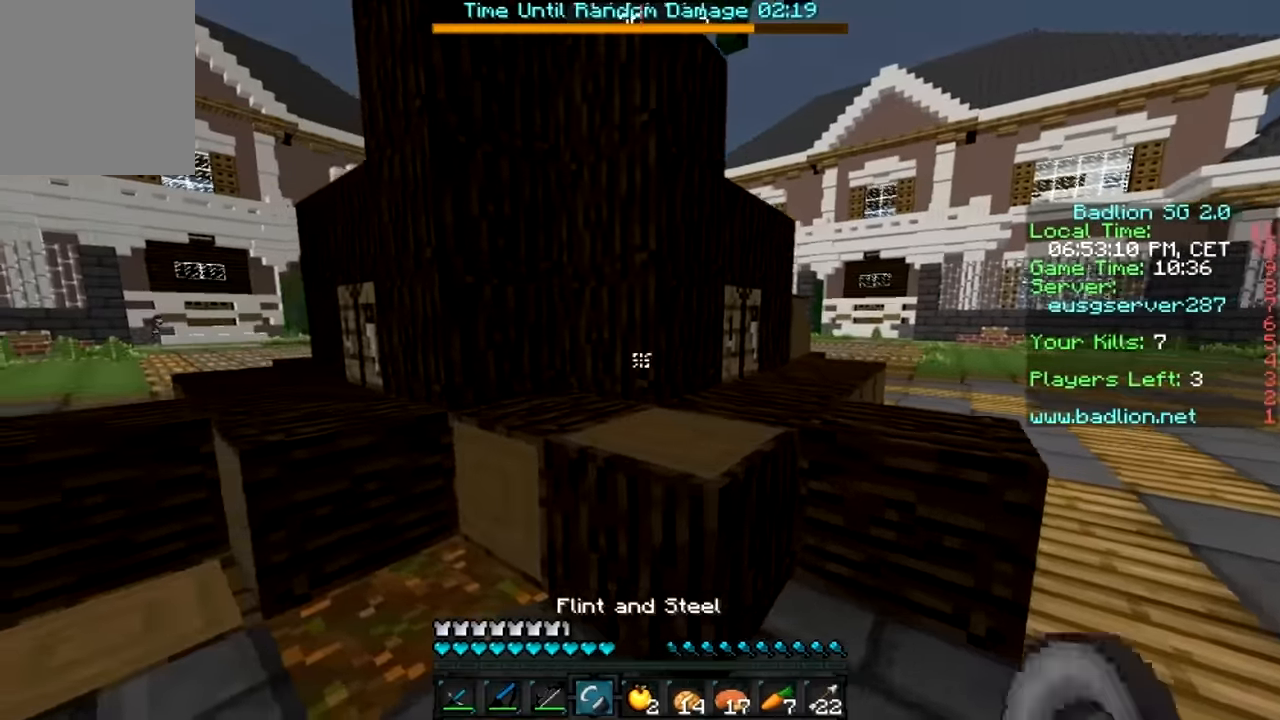
{"keys": ["a", "w"], "mouse": ["right"], "events": [[317, "mouse_left", "down"], [317, "mouse_right", "down"], [367, "a", "down"], [367, "d", "up"], [367, "mouse_left", "up"], [367, "w", "down"]]}
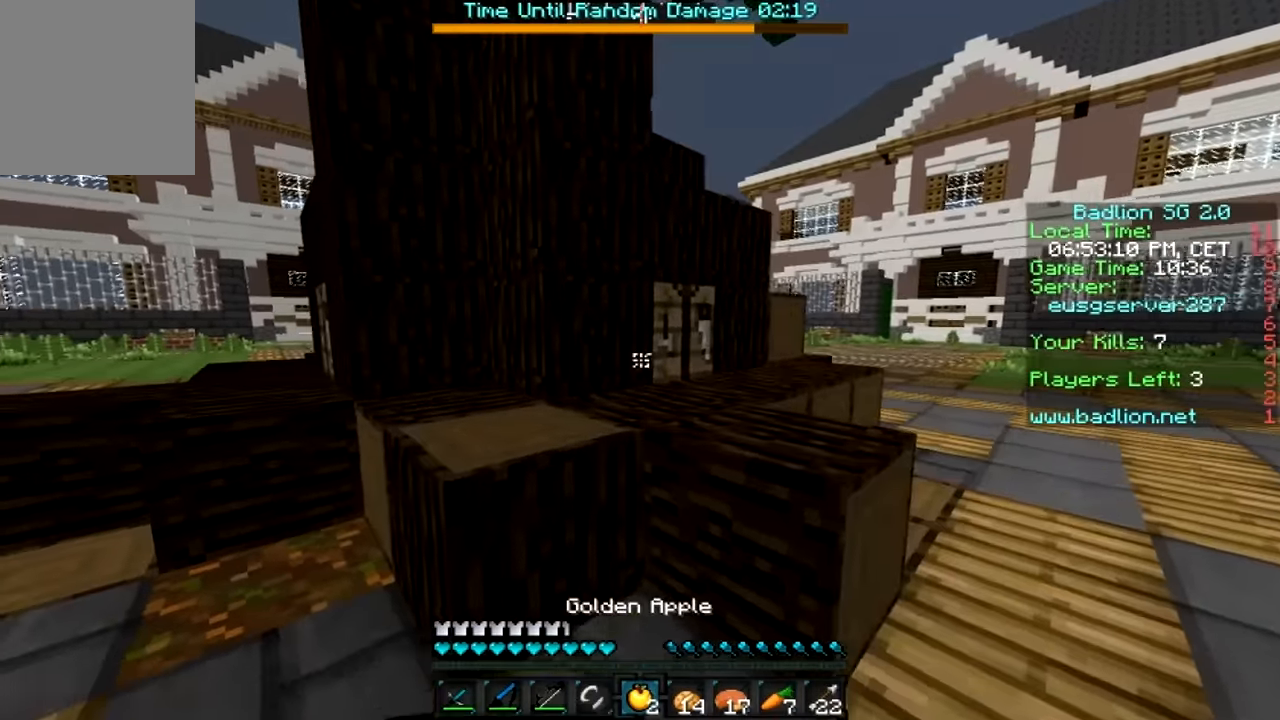
{"keys": ["a", "w"], "mouse": ["right"], "events": []}
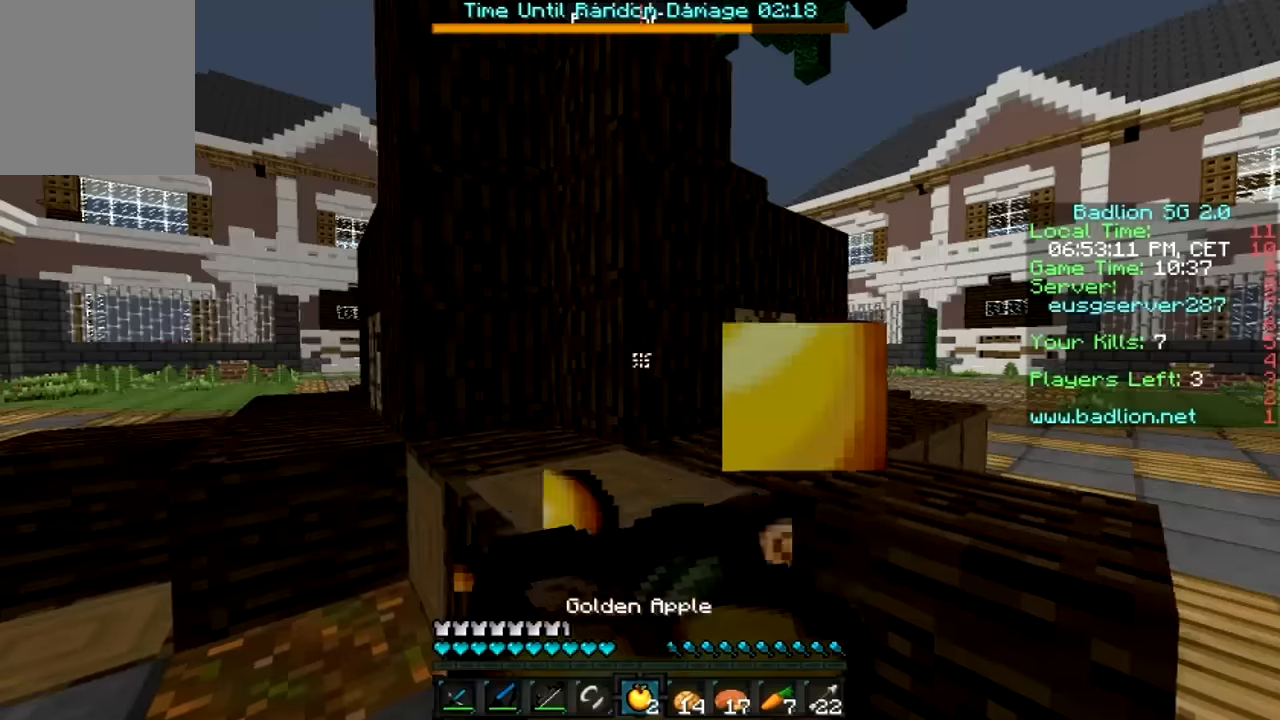
{"keys": ["a"], "mouse": ["right"], "events": [[17, "a", "up"], [233, "a", "down"], [383, "w", "up"]]}
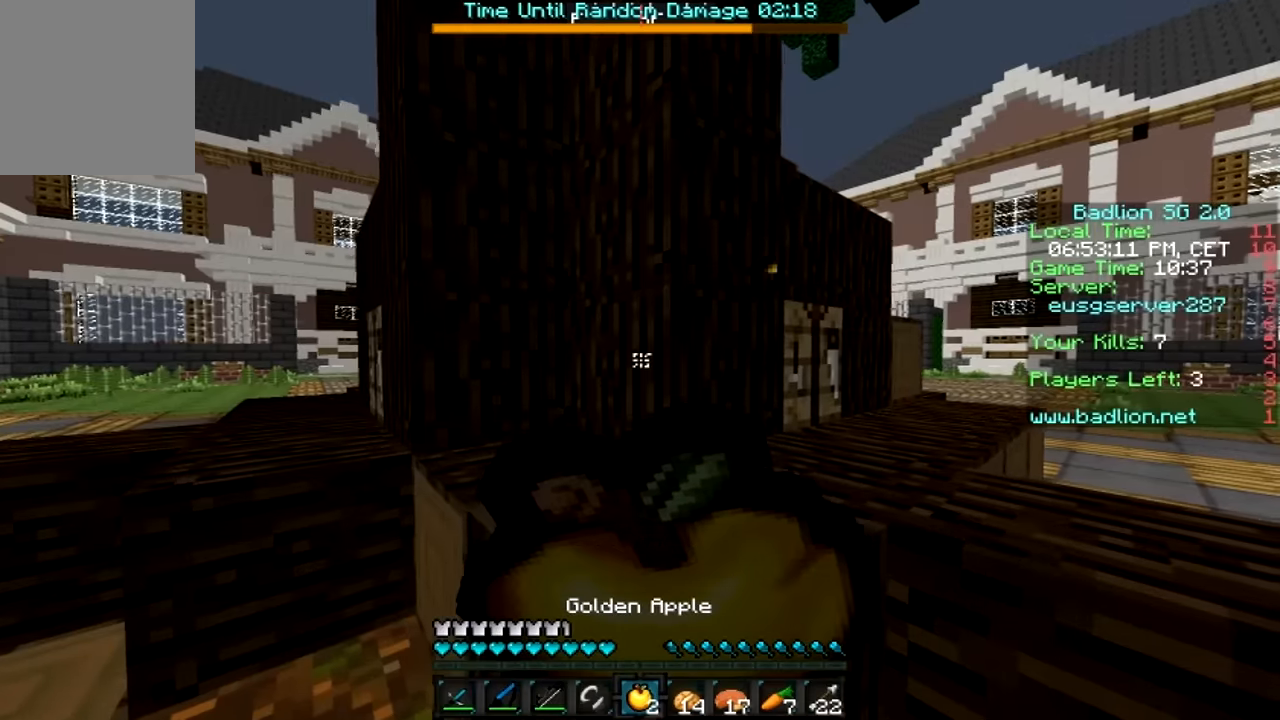
{"keys": ["a"], "mouse": ["right"], "events": []}
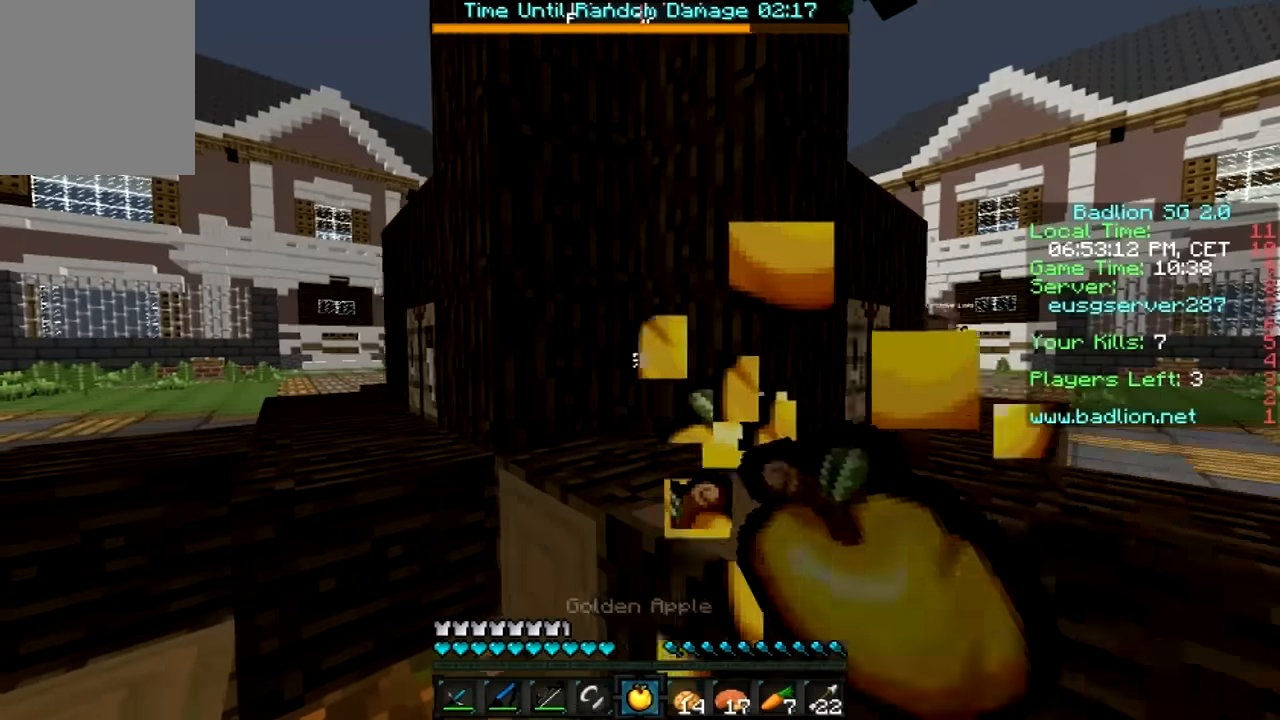
{"keys": ["a", "w"], "mouse": [], "events": [[167, "mouse_right", "up"], [433, "w", "down"]]}
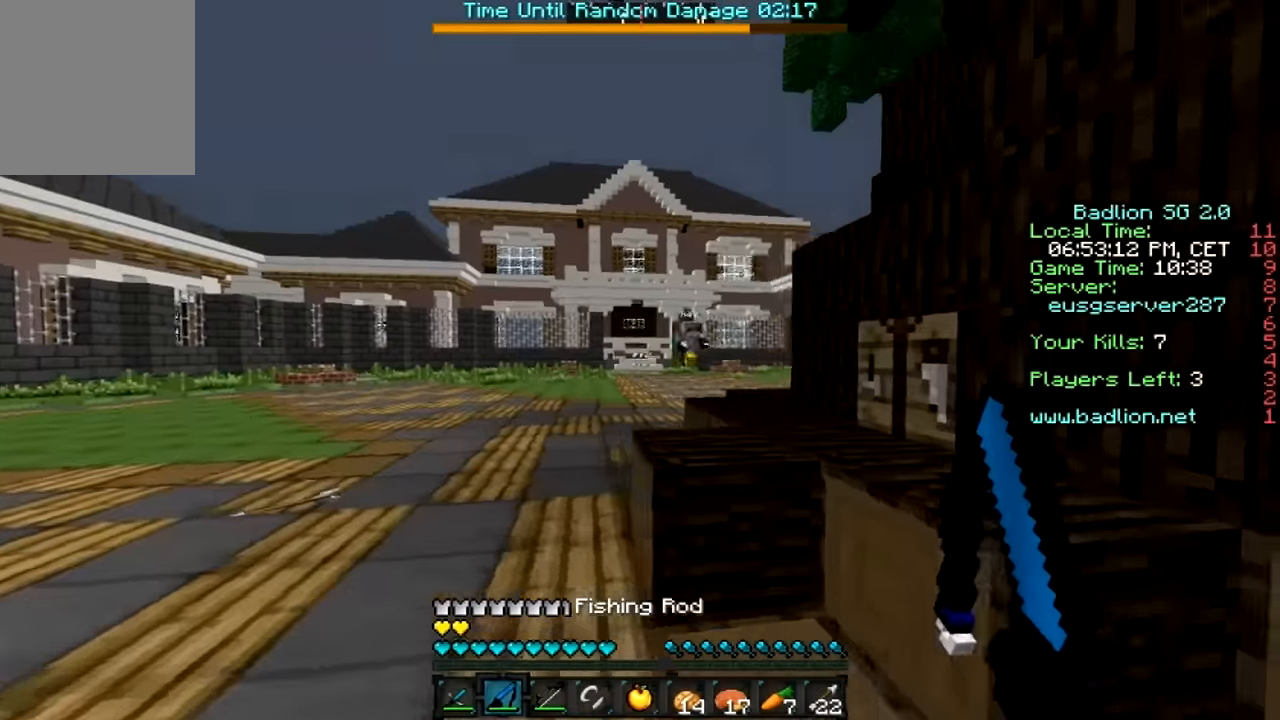
{"keys": ["a", "w"], "mouse": [], "events": []}
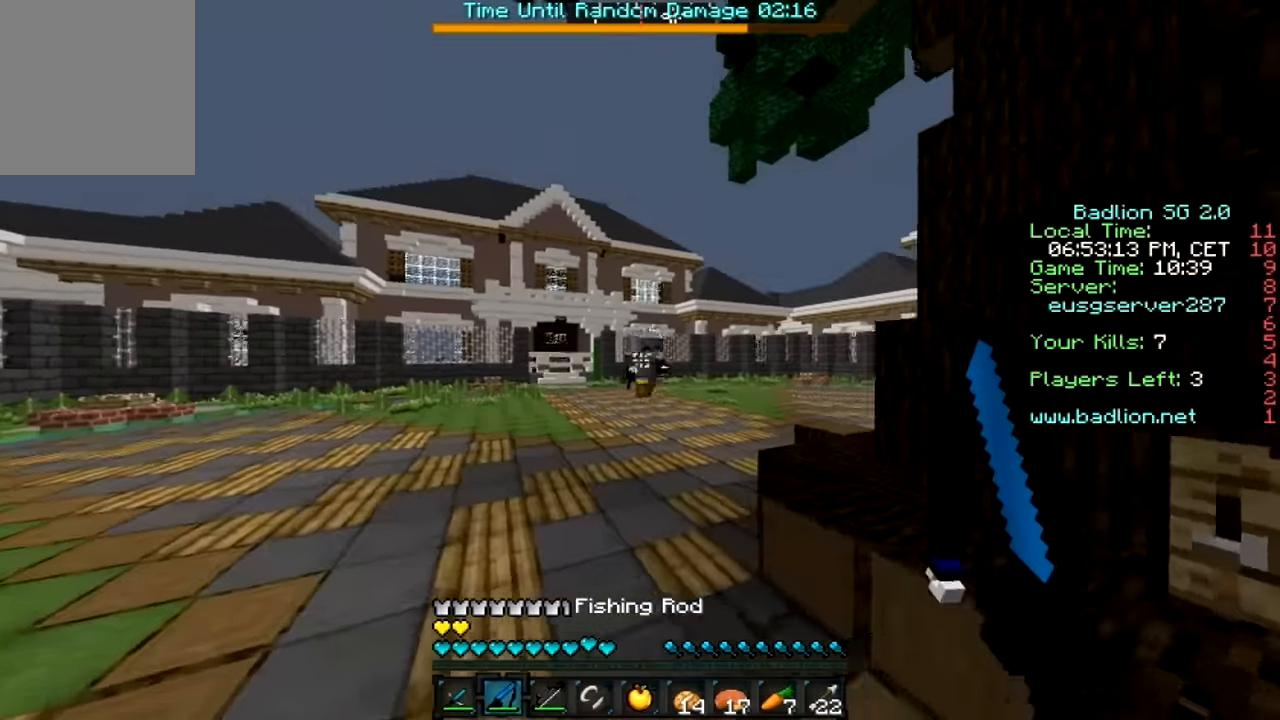
{"keys": ["a", "w"], "mouse": ["left"], "events": [[33, "mouse_right", "down"], [67, "mouse_right", "up"], [467, "mouse_left", "down"]]}
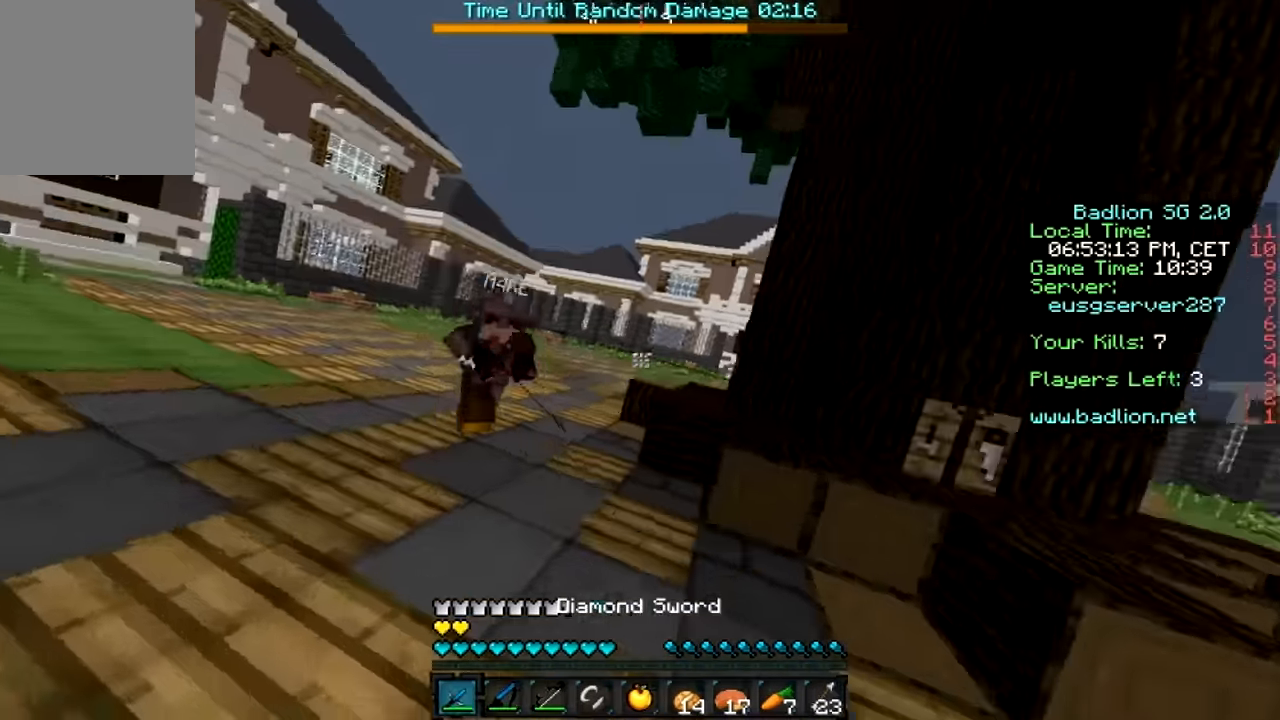
{"keys": ["d"], "mouse": [], "events": [[17, "mouse_left", "up"], [67, "a", "up"], [67, "mouse_left", "down"], [117, "mouse_left", "up"], [167, "d", "down"], [167, "mouse_left", "down"], [217, "mouse_left", "up"], [316, "w", "up"]]}
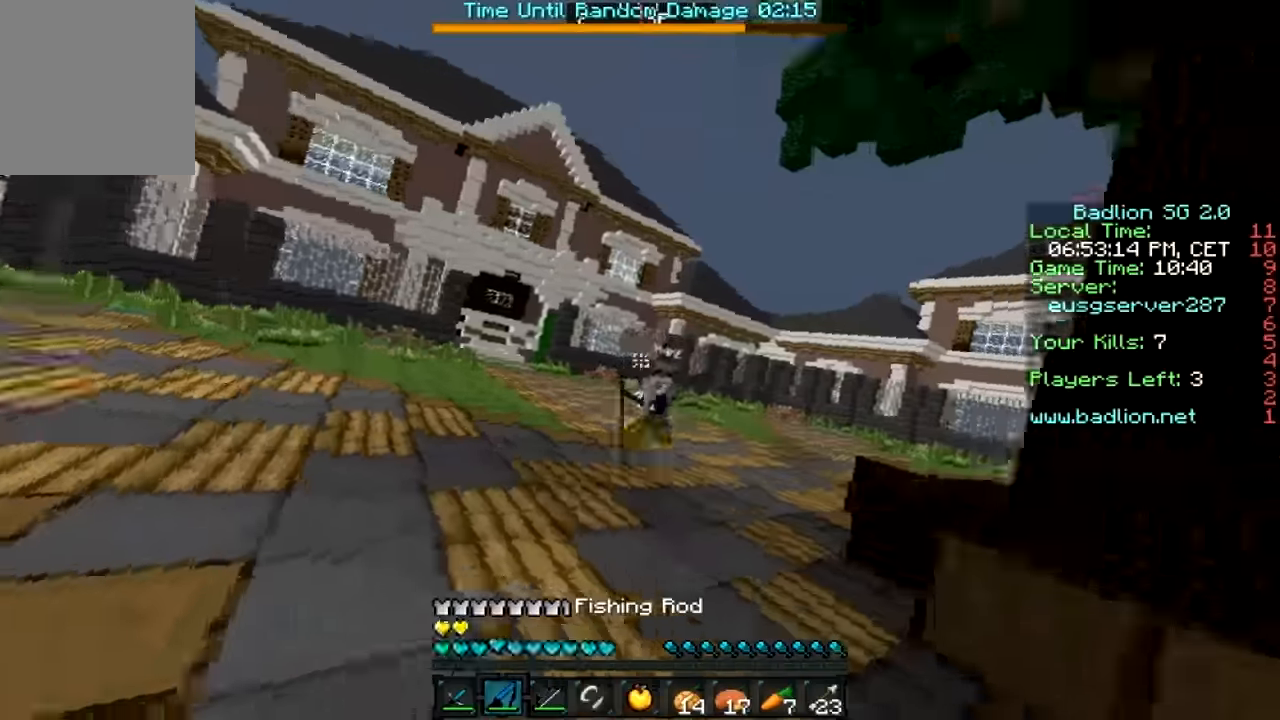
{"keys": ["d", "w"], "mouse": [], "events": [[16, "mouse_right", "down"], [116, "mouse_right", "up"], [166, "w", "down"], [316, "mouse_right", "down"], [466, "mouse_right", "up"]]}
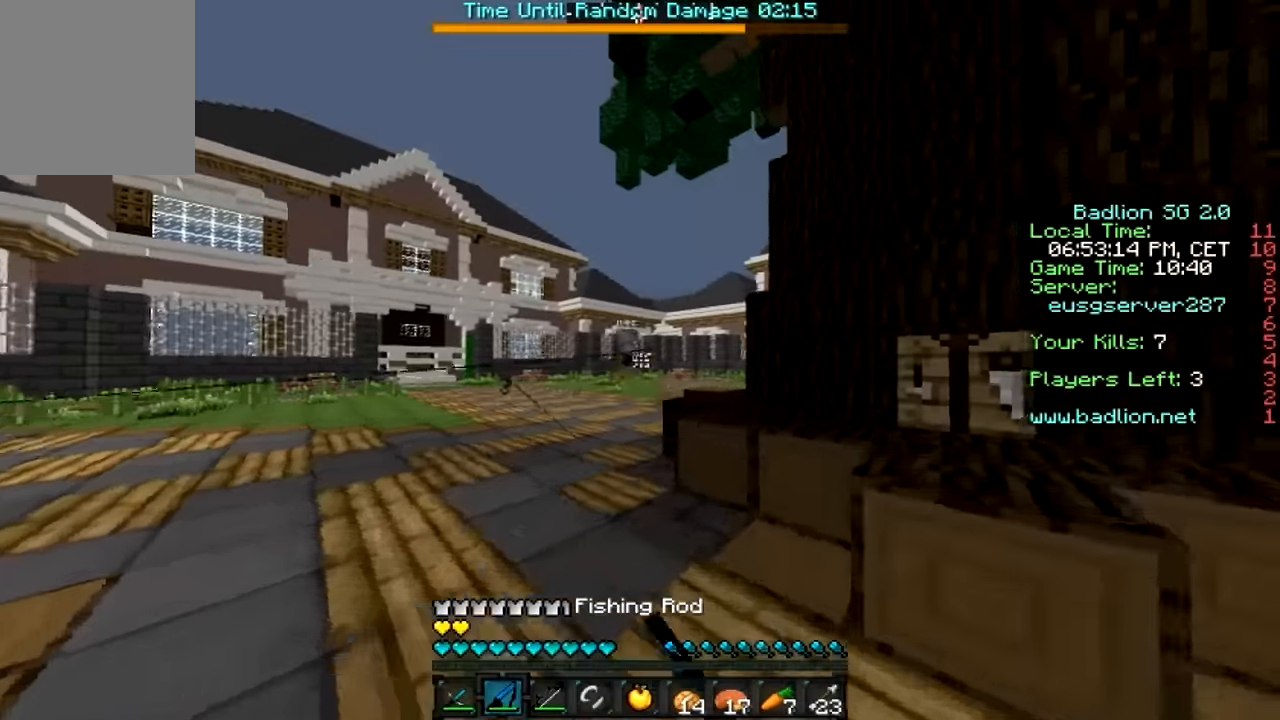
{"keys": ["d", "w"], "mouse": [], "events": [[116, "d", "up"], [233, "d", "down"]]}